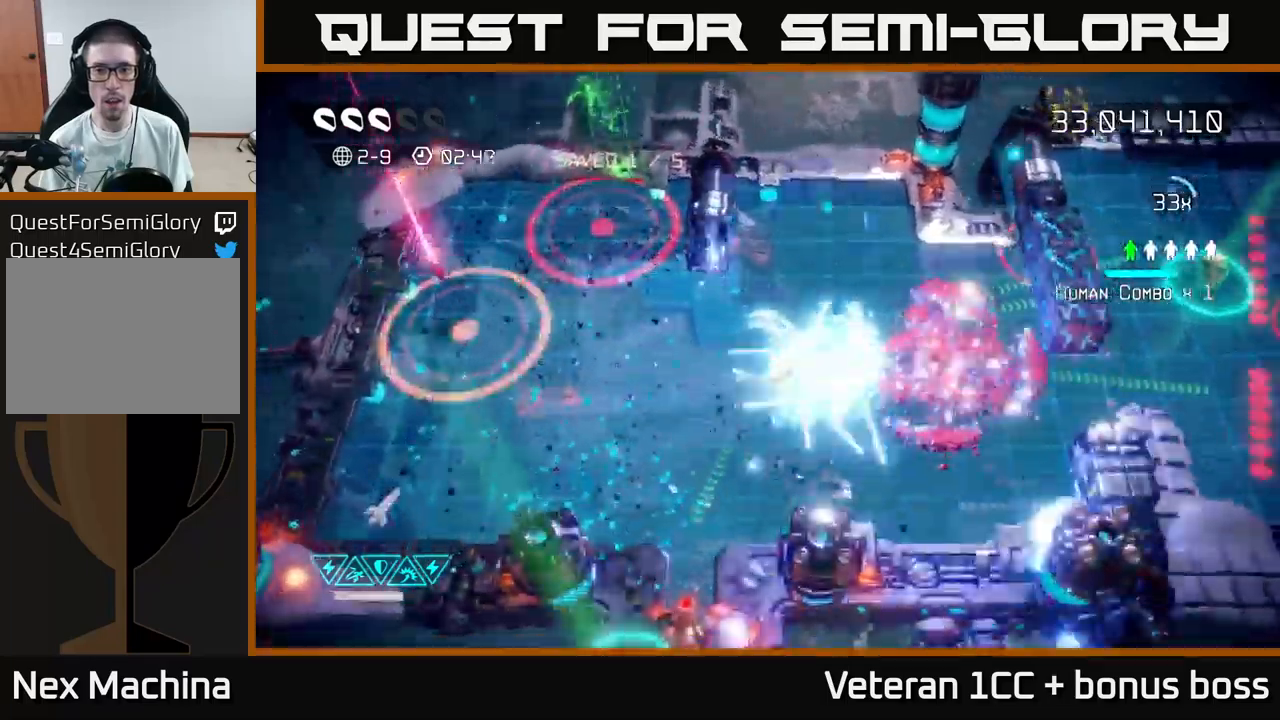
Gameplay with a controller (Xbox layout); each line is a JSON object with the inputs held at the frame after it. "events" lists button and stick changes between this image and that frame as [ms after this image, input, new state], when the widget could be followed in between.
{"buttons": [], "left_stick": "up-right", "right_stick": "down-right", "events": [[67, "right_stick", "up-right"], [117, "left_stick", "down-right"], [300, "left_stick", "up"], [300, "right_stick", "down-right"], [500, "left_stick", "up-right"]]}
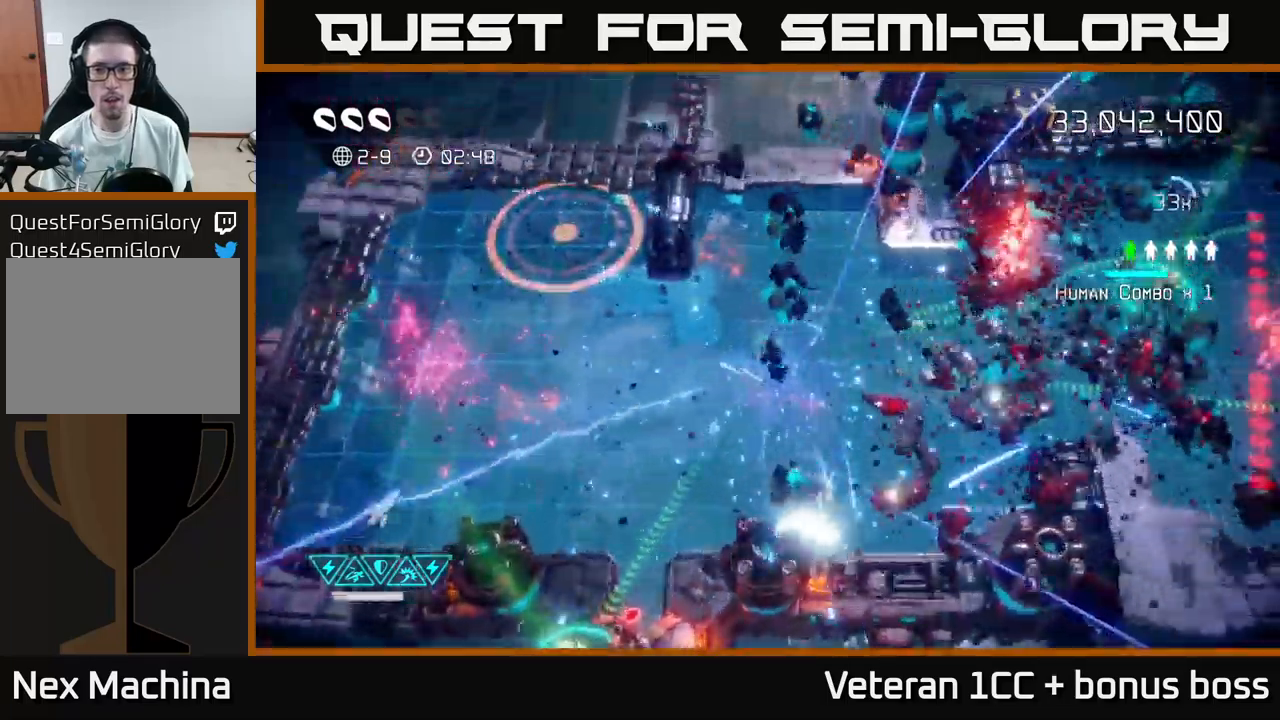
{"buttons": [], "left_stick": "up", "right_stick": "up", "events": [[17, "left_stick", "right"], [50, "right_stick", "up-right"], [184, "left_stick", "up-right"], [250, "right_stick", "up"], [467, "left_stick", "up"]]}
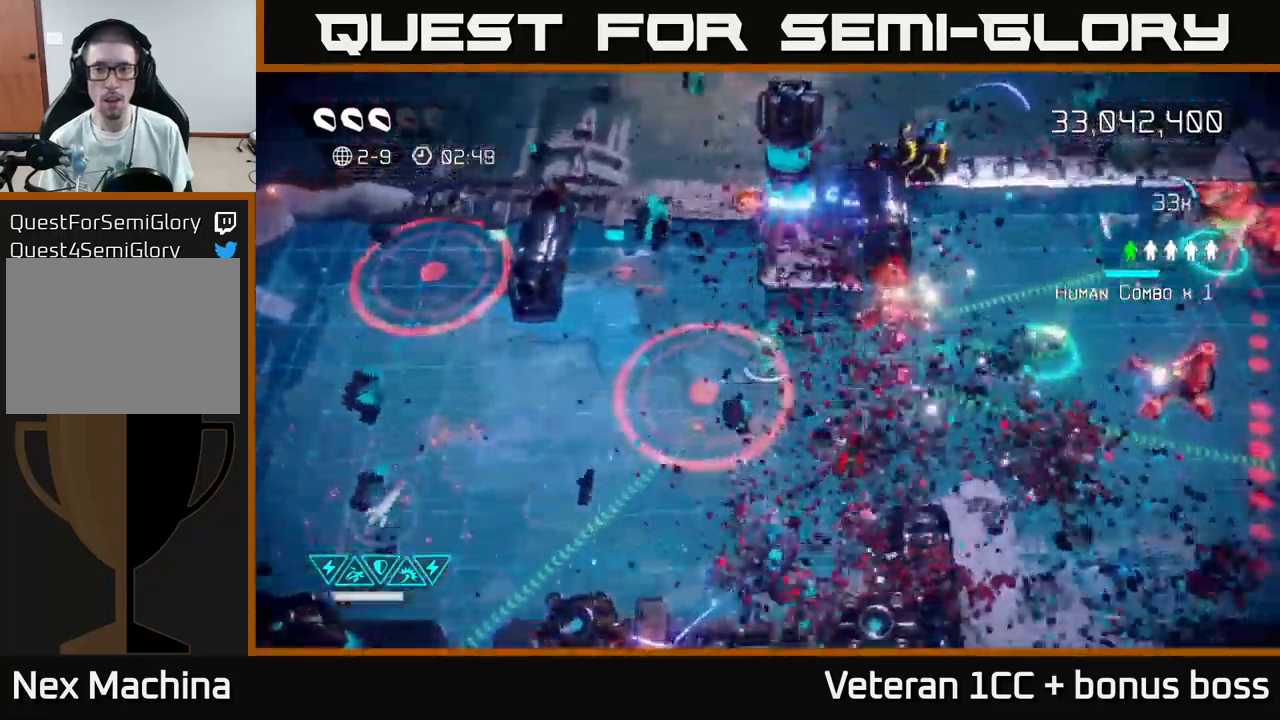
{"buttons": [], "left_stick": "up", "right_stick": "up-right", "events": [[250, "right_stick", "up-right"]]}
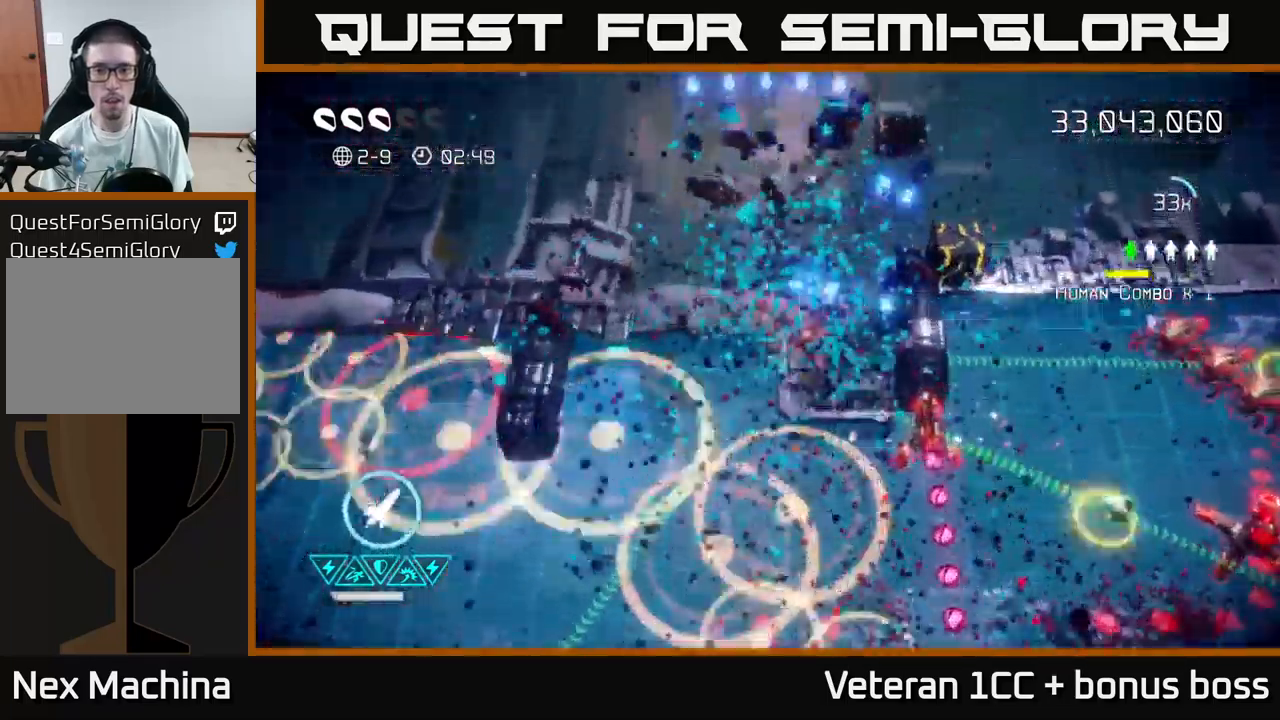
{"buttons": ["L2"], "left_stick": "down-right", "right_stick": "right", "events": [[117, "right_stick", "down-right"], [184, "left_stick", "right"], [234, "left_stick", "down"], [434, "L2", "down"], [450, "left_stick", "down-right"], [450, "right_stick", "right"]]}
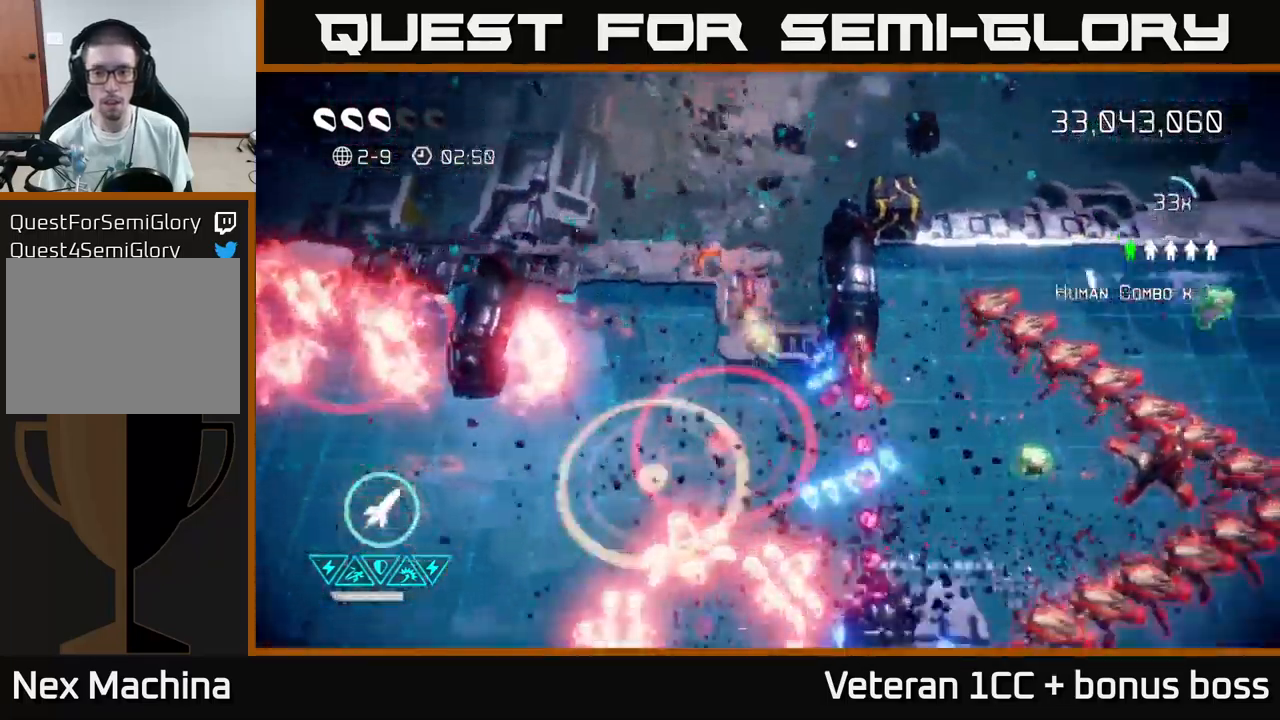
{"buttons": [], "left_stick": "right", "right_stick": "up-right", "events": [[67, "L2", "up"], [134, "L2", "down"], [150, "right_stick", "up-right"], [284, "L2", "up"], [350, "left_stick", "right"], [384, "right_stick", "up"], [500, "right_stick", "up-right"]]}
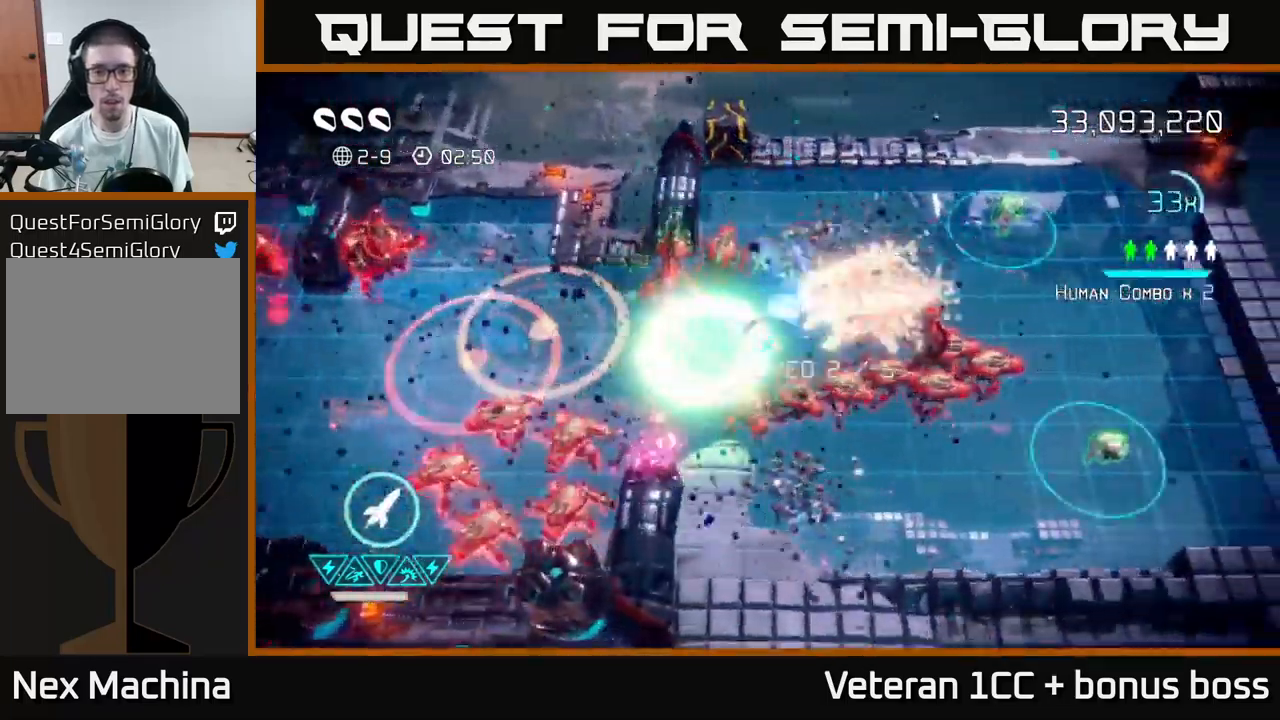
{"buttons": [], "left_stick": "up-right", "right_stick": "down-left", "events": [[67, "left_stick", "up-right"], [84, "L2", "down"], [184, "right_stick", "down-right"], [217, "L2", "up"], [267, "right_stick", "down-left"]]}
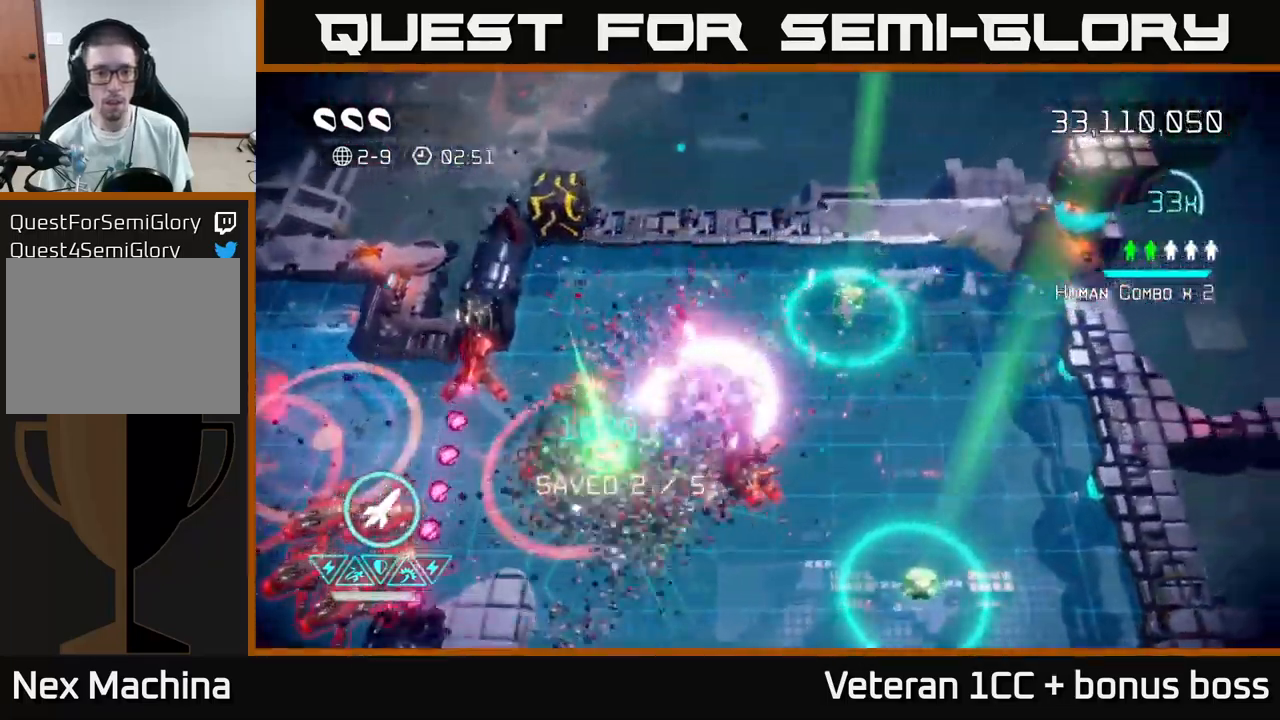
{"buttons": [], "left_stick": "down-right", "right_stick": "left", "events": [[17, "left_stick", "right"], [117, "left_stick", "down-right"], [317, "right_stick", "left"]]}
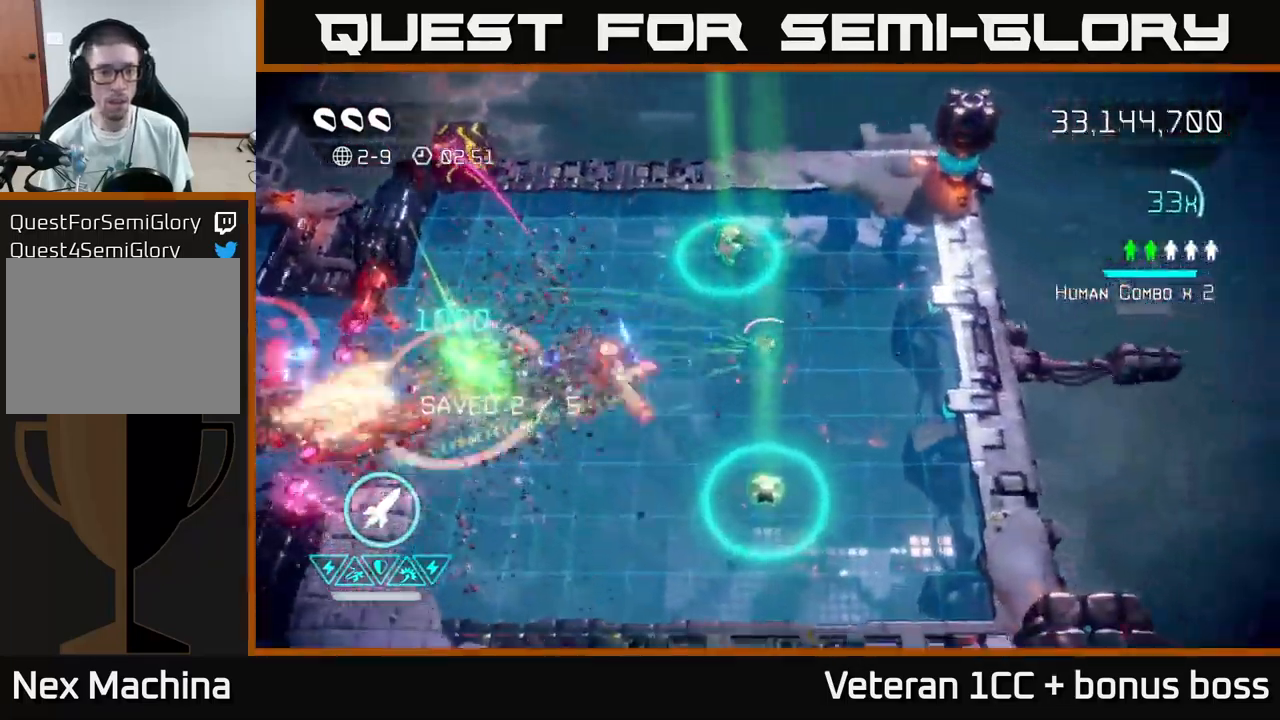
{"buttons": [], "left_stick": "up-left", "right_stick": "left", "events": [[17, "left_stick", "up-left"], [67, "R2", "down"], [117, "left_stick", "down-left"], [184, "R2", "up"], [200, "left_stick", "down-right"], [250, "left_stick", "up-right"], [350, "left_stick", "up-left"]]}
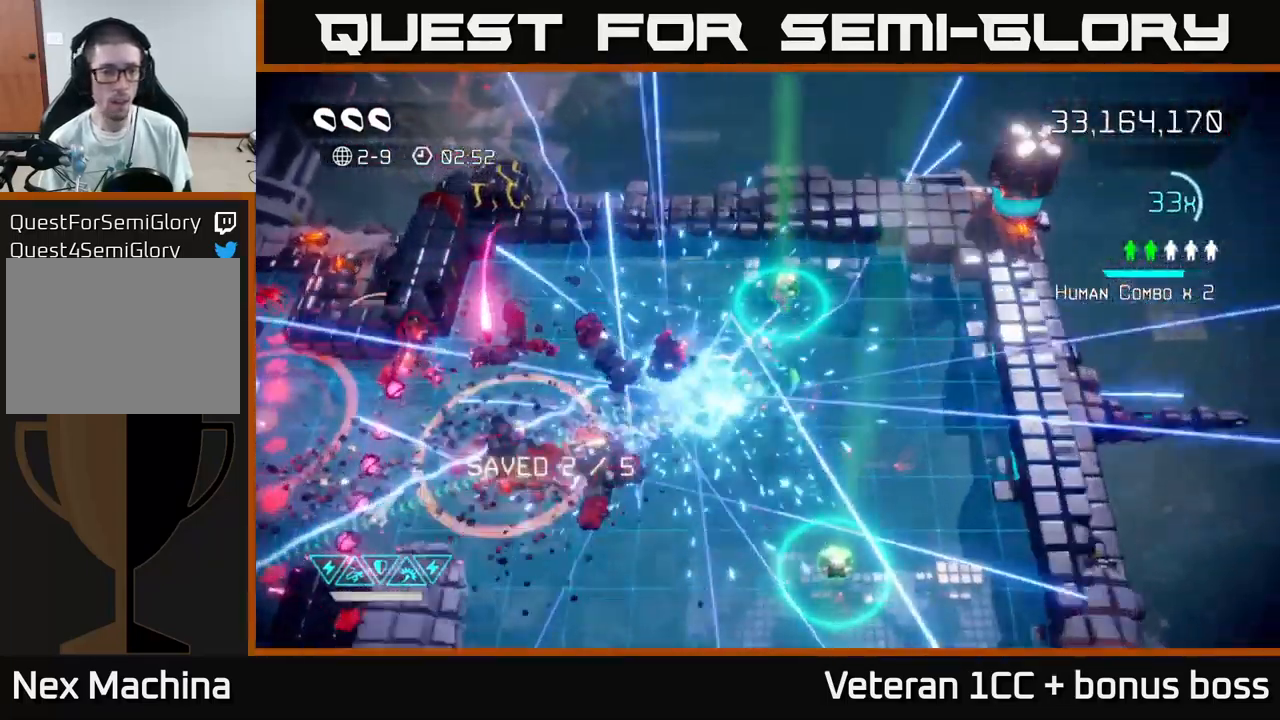
{"buttons": [], "left_stick": "up-left", "right_stick": "left", "events": [[100, "left_stick", "left"], [267, "left_stick", "up-left"]]}
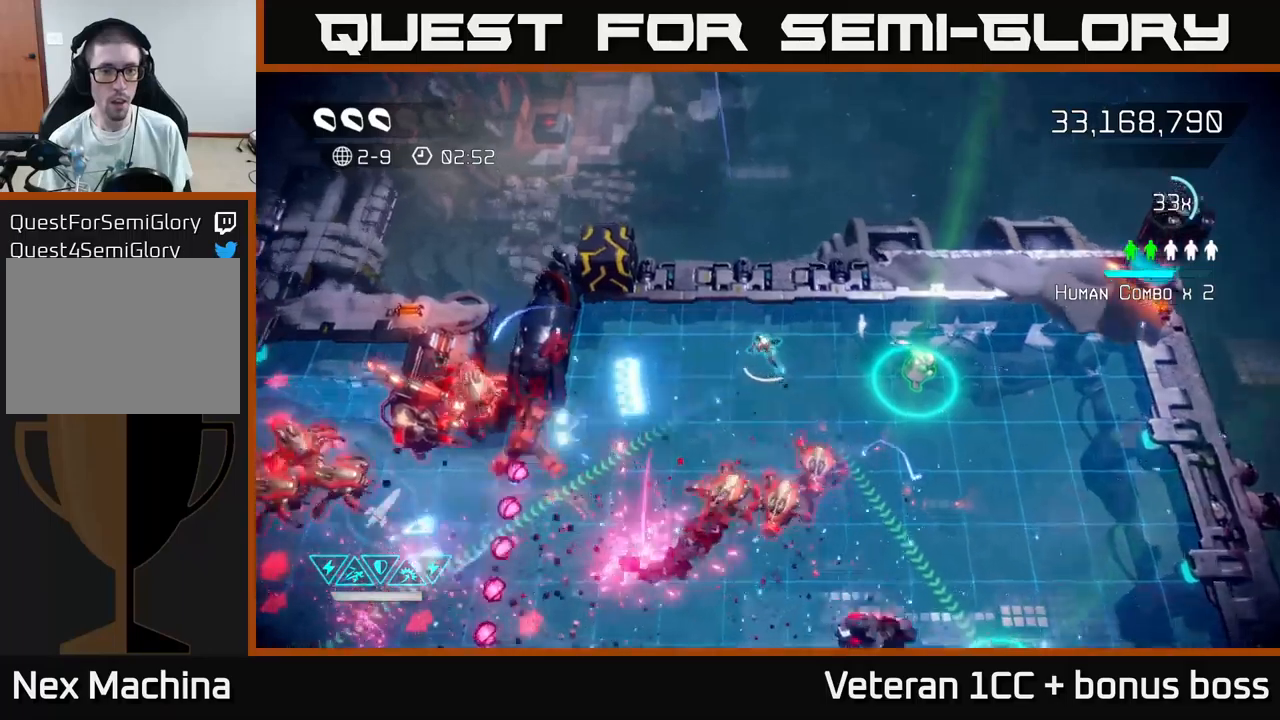
{"buttons": [], "left_stick": "left", "right_stick": "up-left", "events": [[34, "right_stick", "down-left"], [350, "right_stick", "up-left"], [450, "left_stick", "left"]]}
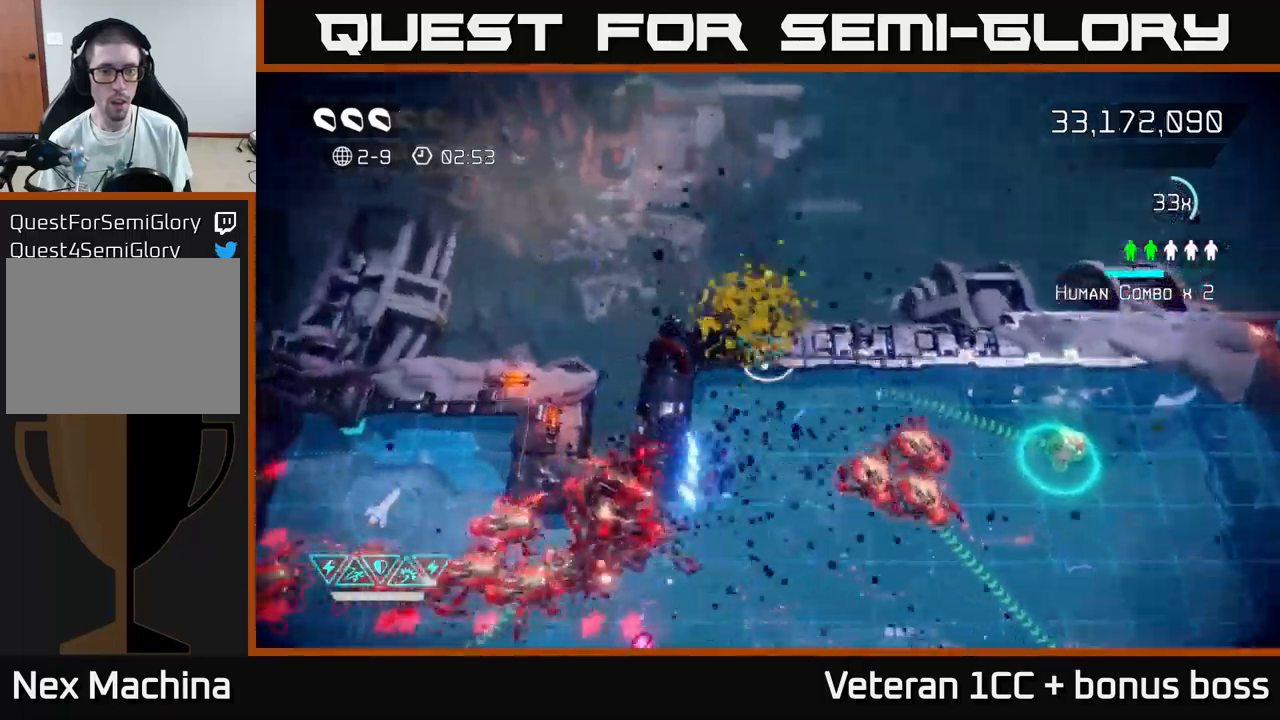
{"buttons": ["R2"], "left_stick": "up-right", "right_stick": "left", "events": [[50, "left_stick", "center"], [217, "left_stick", "down"], [284, "R2", "down"], [300, "left_stick", "up-right"], [417, "R2", "up"], [434, "right_stick", "left"], [484, "R2", "down"]]}
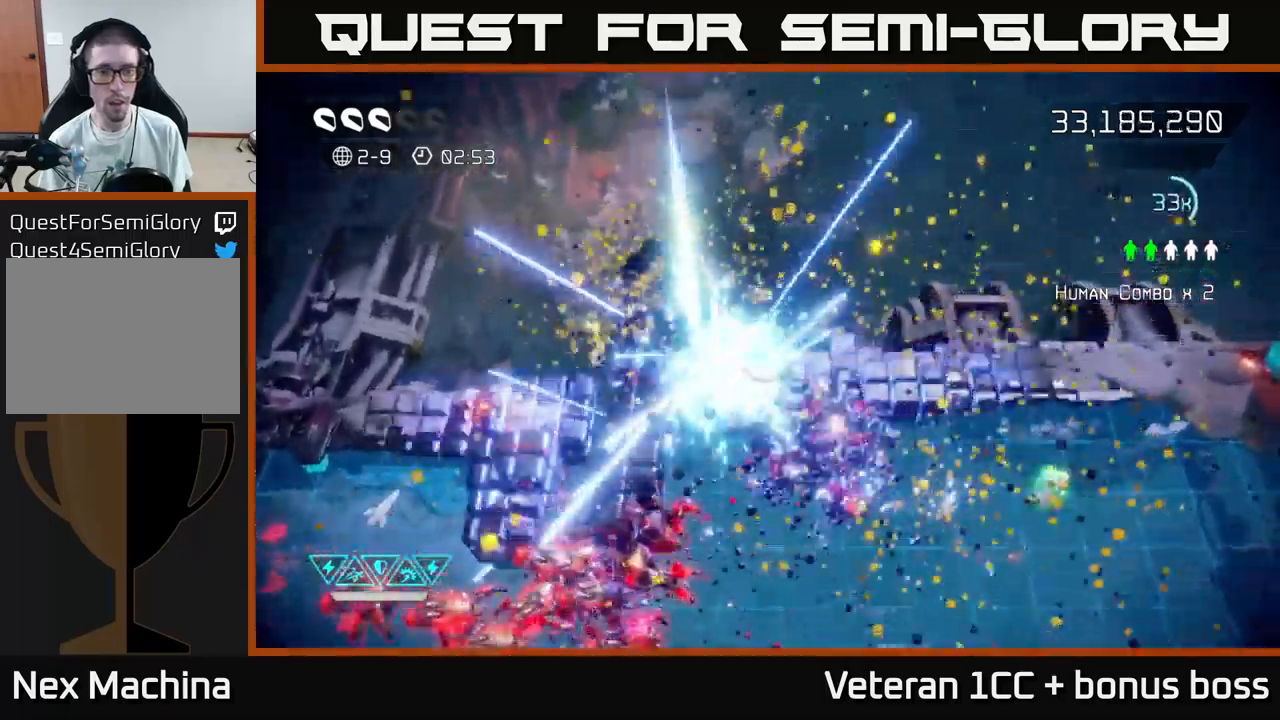
{"buttons": [], "left_stick": "down", "right_stick": "down-left", "events": [[67, "R2", "up"], [84, "left_stick", "right"], [84, "right_stick", "down-left"], [317, "left_stick", "down-right"], [500, "left_stick", "down"]]}
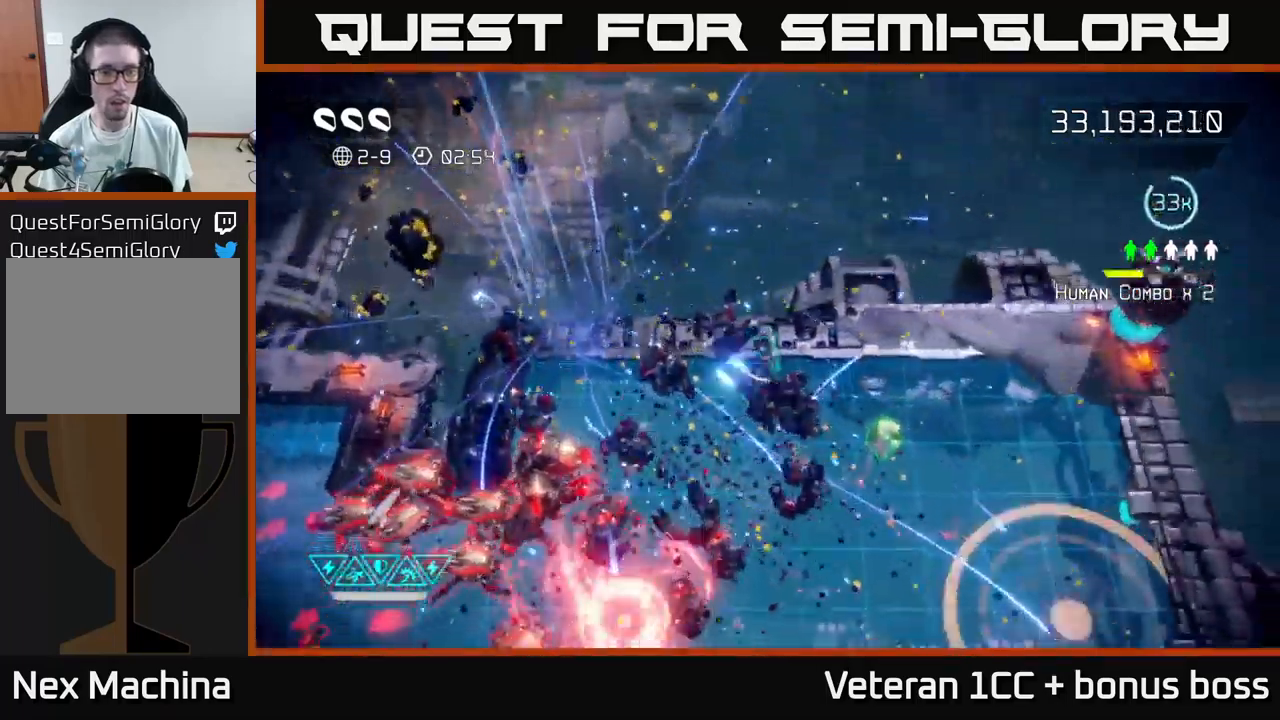
{"buttons": [], "left_stick": "down-right", "right_stick": "down-left", "events": [[100, "left_stick", "center"], [150, "left_stick", "up"], [334, "left_stick", "left"], [500, "left_stick", "down-right"]]}
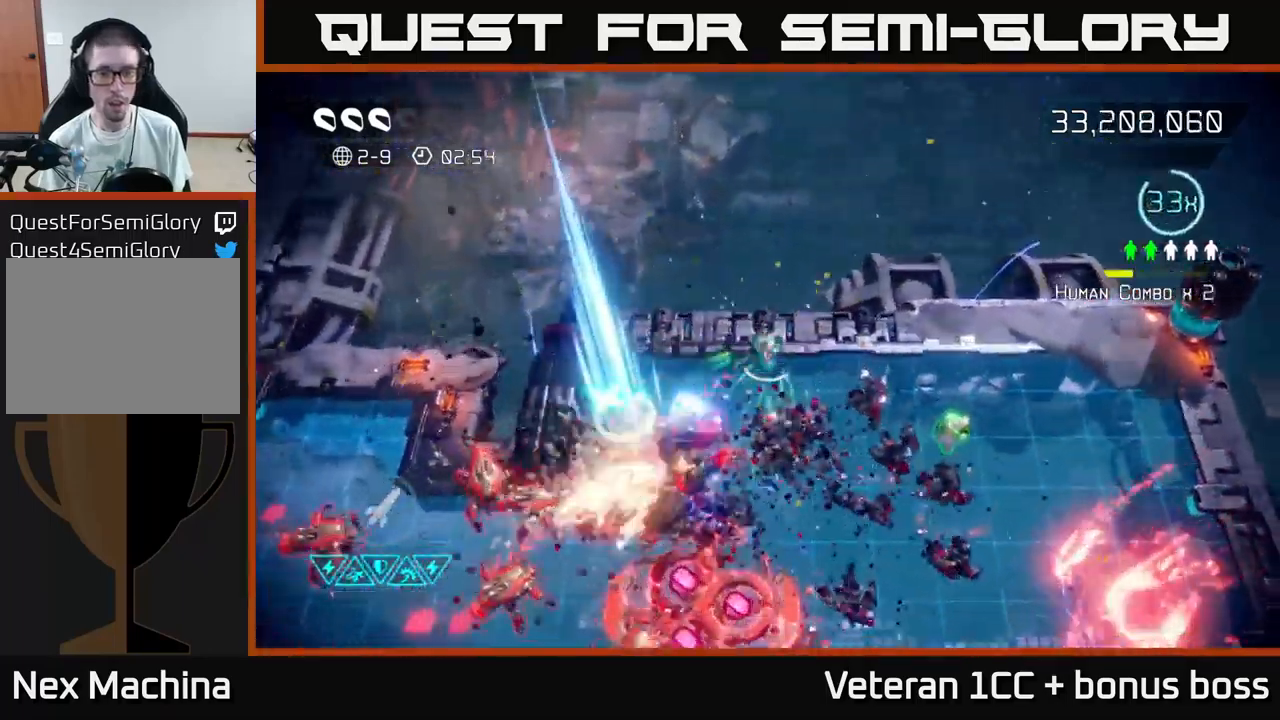
{"buttons": [], "left_stick": "down", "right_stick": "left", "events": [[167, "L2", "down"], [300, "L2", "up"], [367, "left_stick", "down"], [367, "right_stick", "left"]]}
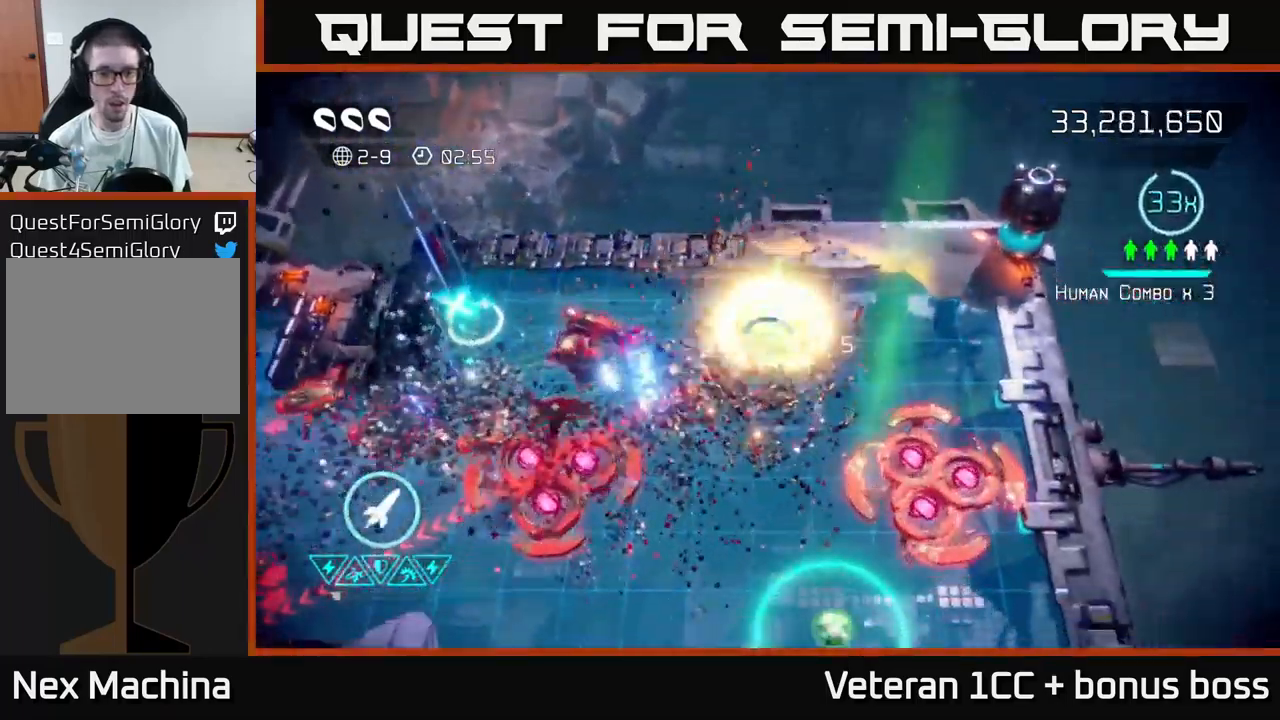
{"buttons": [], "left_stick": "down", "right_stick": "up-left", "events": [[434, "right_stick", "up-left"]]}
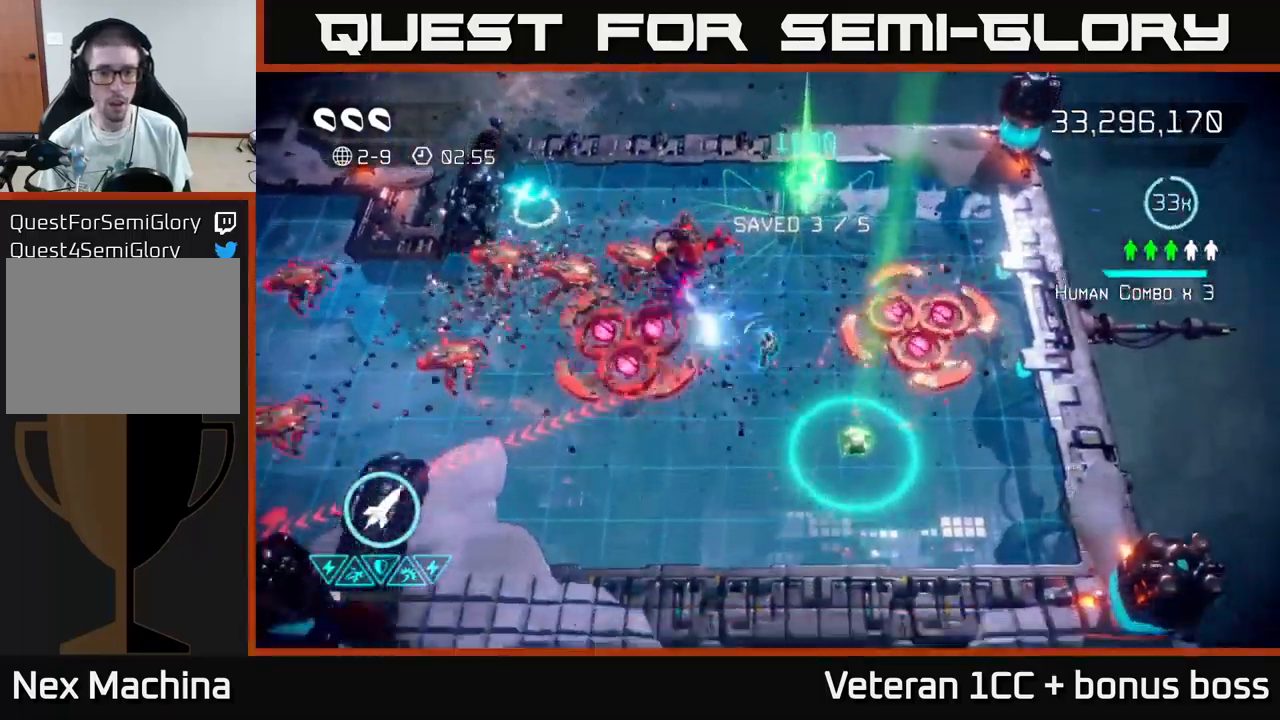
{"buttons": [], "left_stick": "down", "right_stick": "up-left", "events": [[267, "R2", "down"], [267, "right_stick", "up"], [367, "right_stick", "up-left"], [434, "R2", "up"]]}
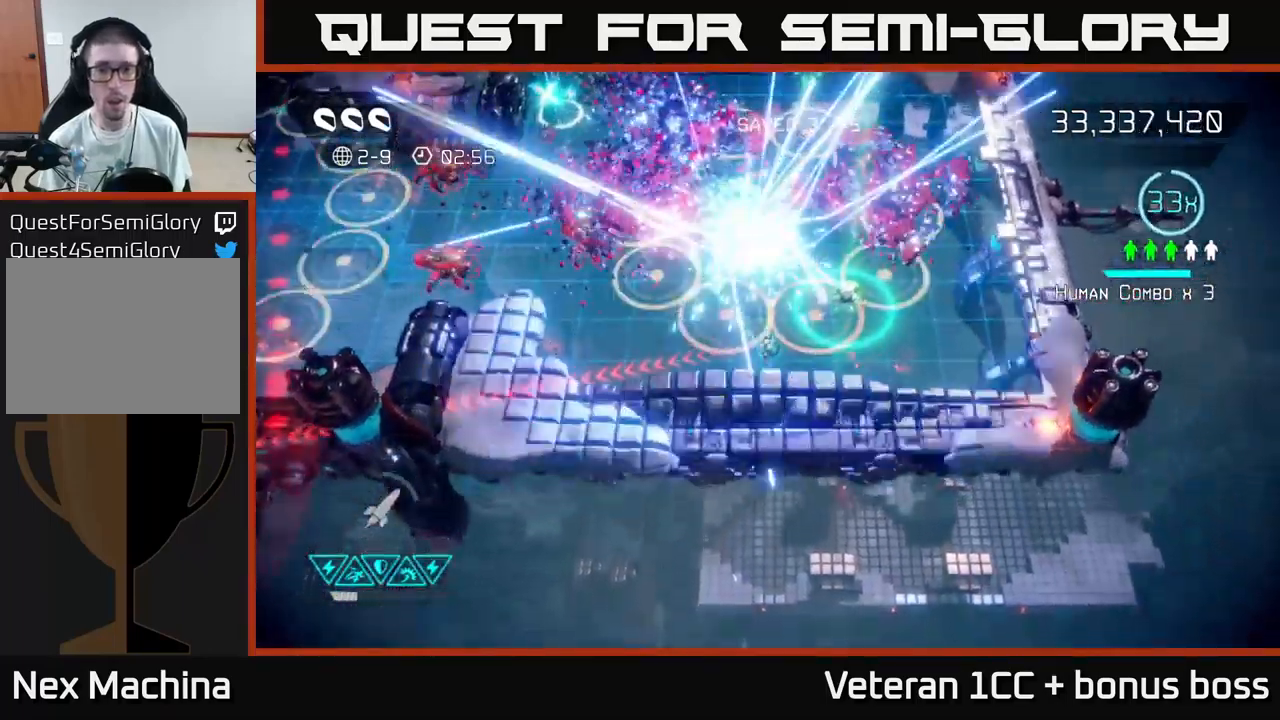
{"buttons": [], "left_stick": "left", "right_stick": "up-left", "events": [[250, "left_stick", "up-left"], [484, "left_stick", "left"]]}
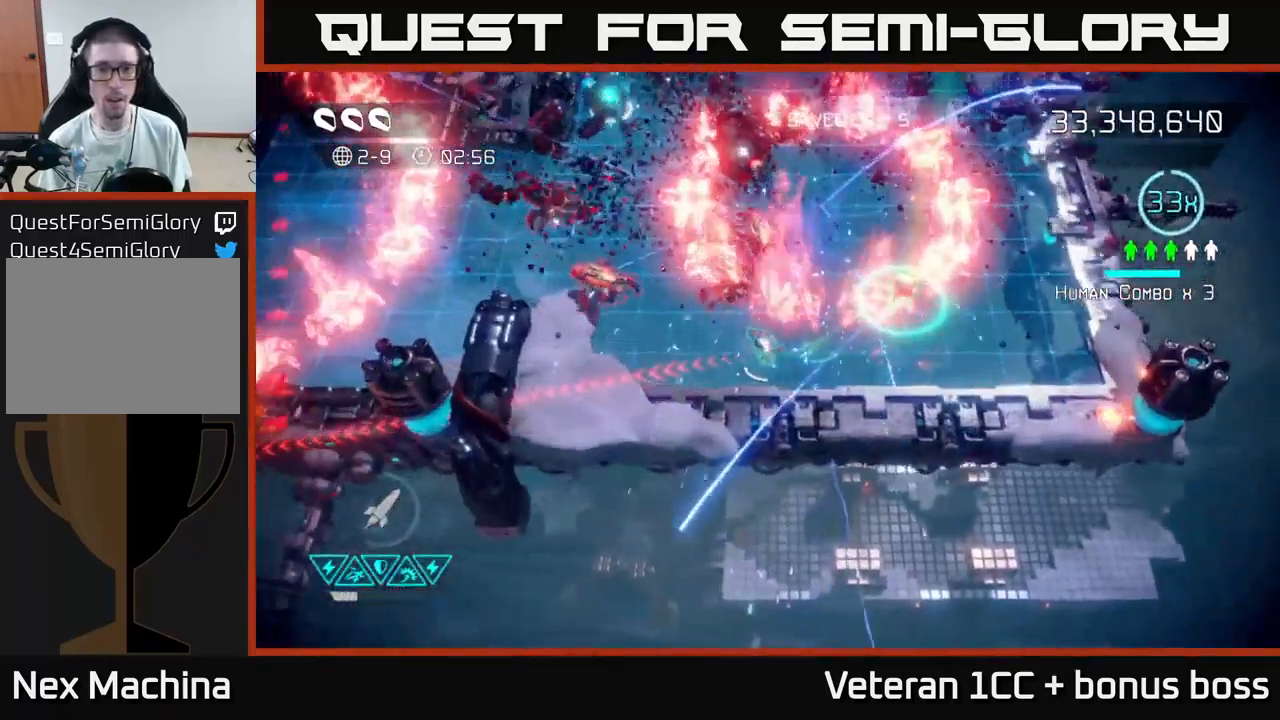
{"buttons": [], "left_stick": "up-left", "right_stick": "left", "events": [[167, "left_stick", "up-left"], [284, "L2", "down"], [317, "right_stick", "left"], [450, "L2", "up"]]}
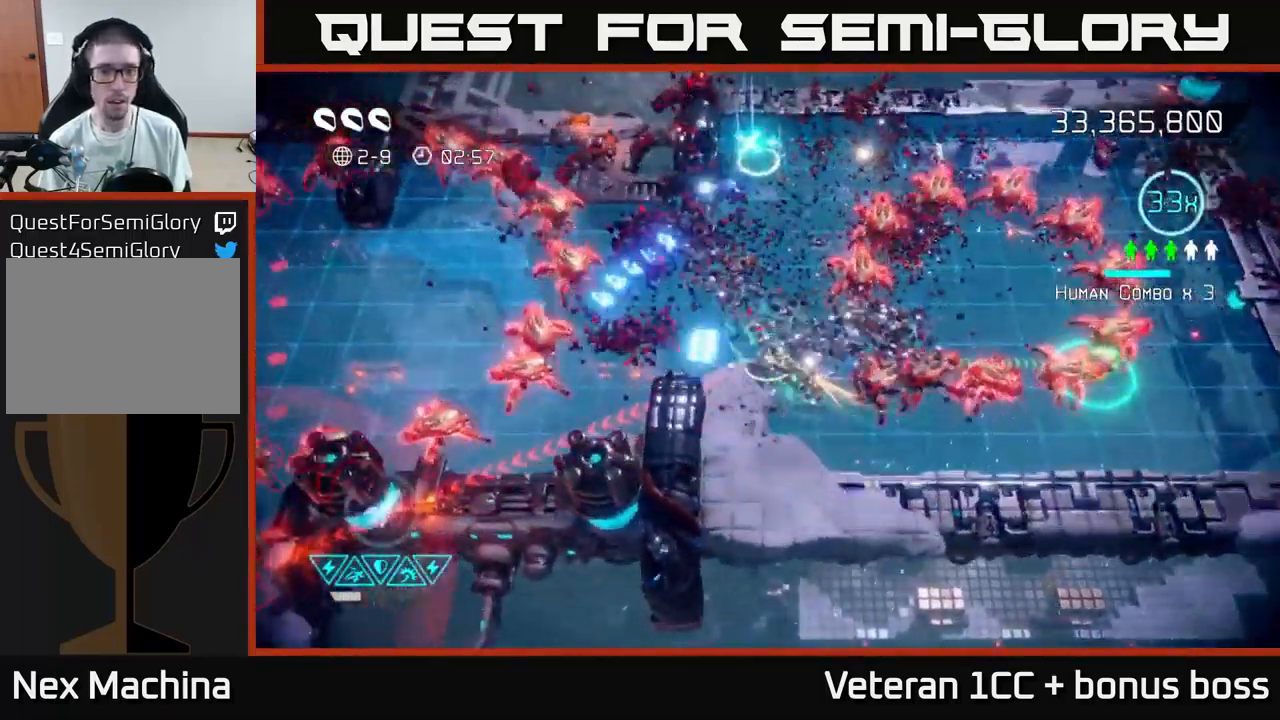
{"buttons": ["L2"], "left_stick": "left", "right_stick": "down-left", "events": [[100, "left_stick", "left"], [317, "right_stick", "down-left"], [434, "L2", "down"]]}
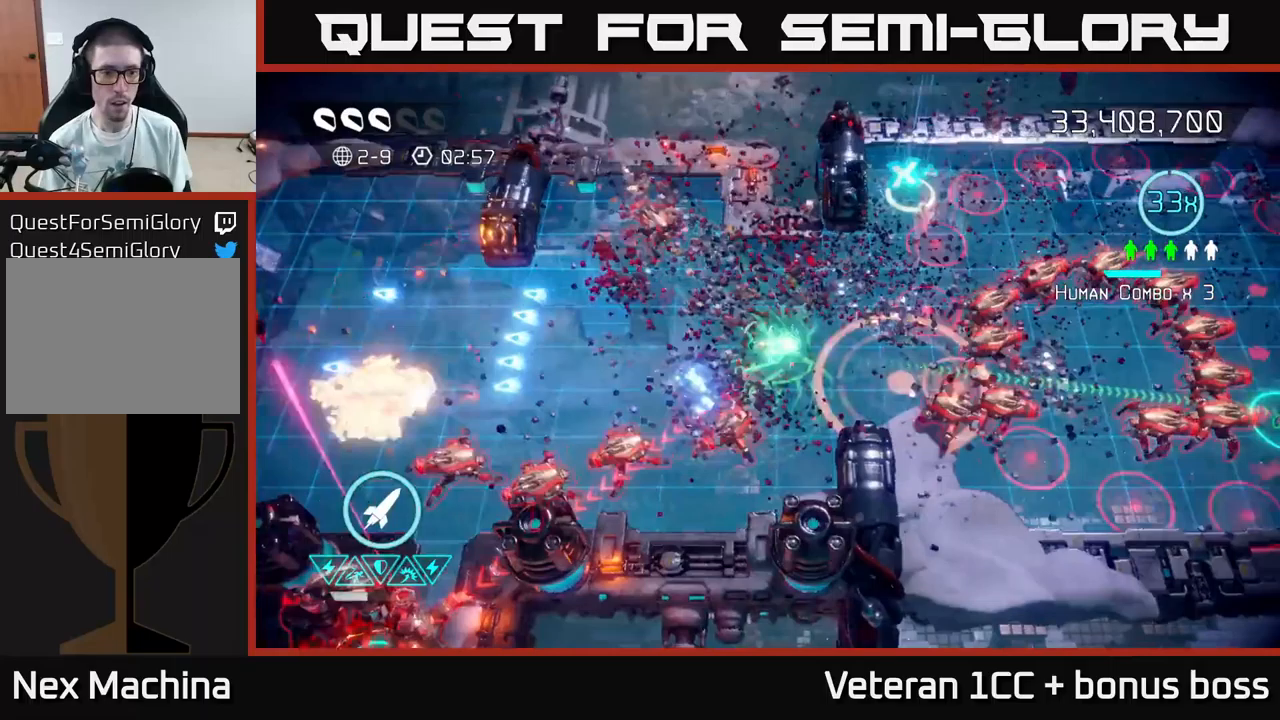
{"buttons": [], "left_stick": "left", "right_stick": "down", "events": [[83, "L2", "up"], [283, "L2", "down"], [433, "L2", "up"], [433, "right_stick", "down"]]}
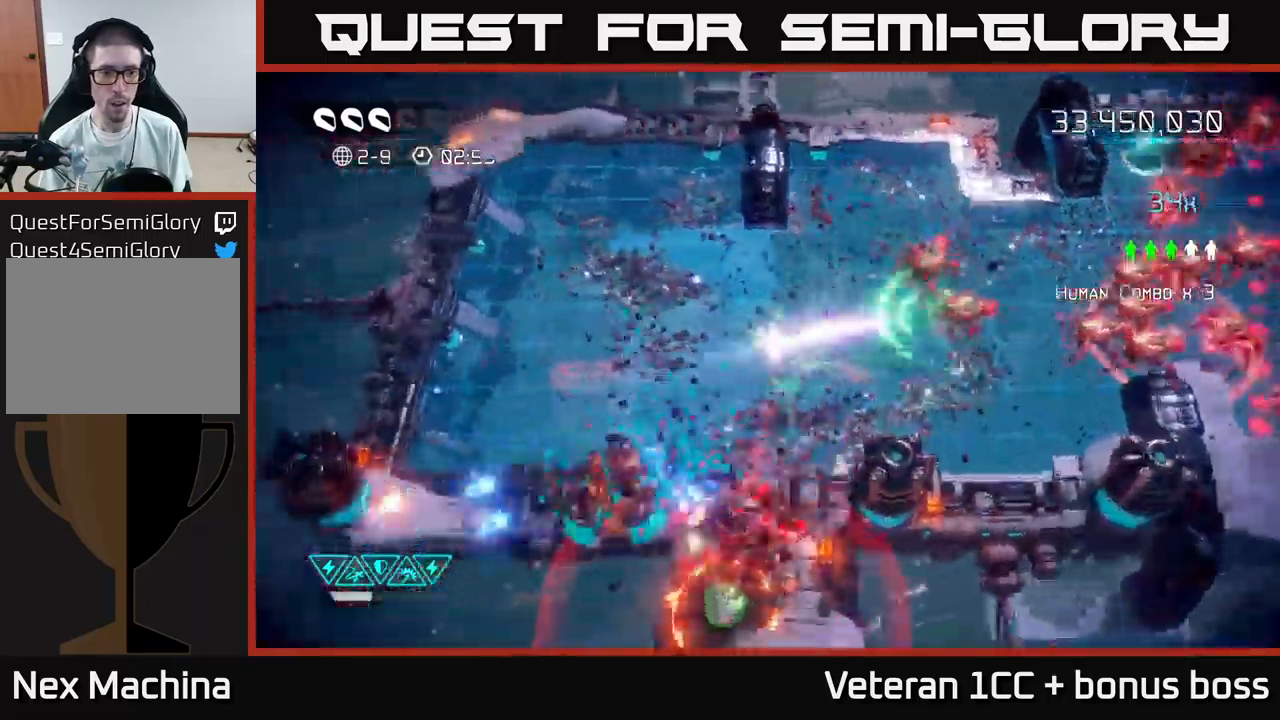
{"buttons": [], "left_stick": "down", "right_stick": "right", "events": [[17, "R2", "down"], [150, "left_stick", "down-left"], [167, "R2", "up"], [300, "left_stick", "down"], [467, "right_stick", "right"]]}
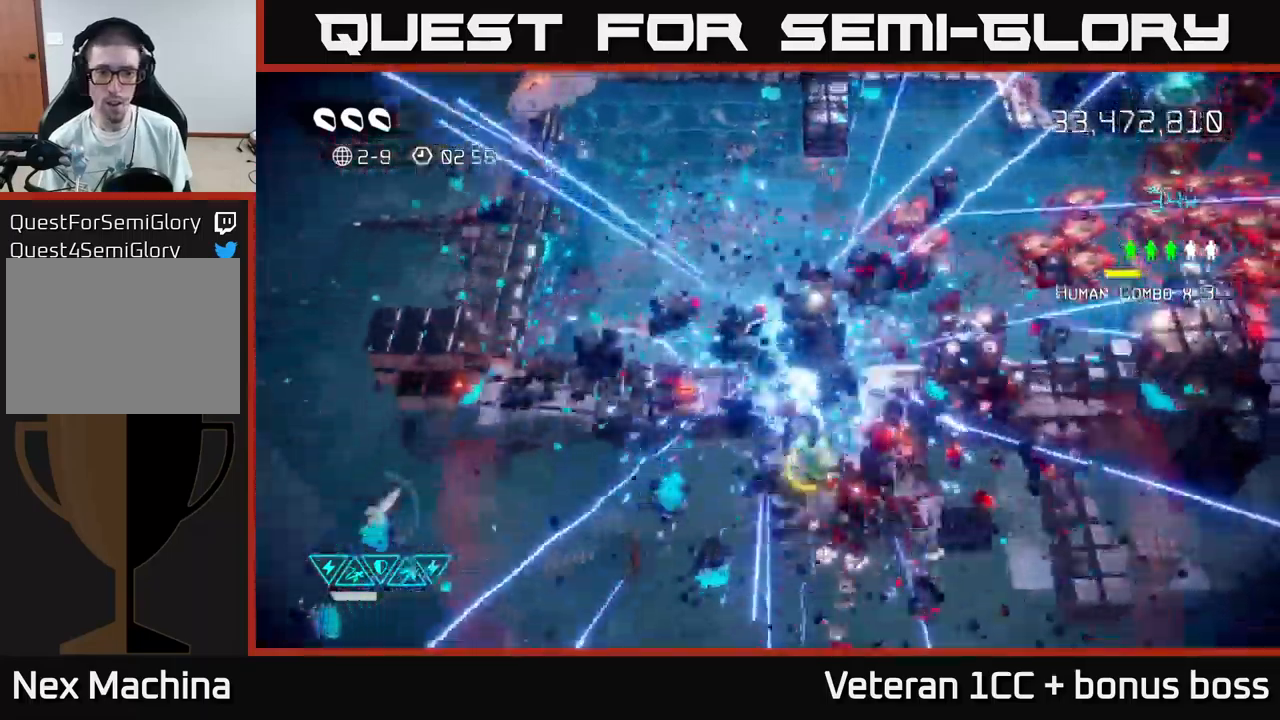
{"buttons": [], "left_stick": "up-left", "right_stick": "right", "events": [[200, "left_stick", "down-right"], [250, "right_stick", "up-right"], [400, "left_stick", "up-left"], [483, "right_stick", "right"]]}
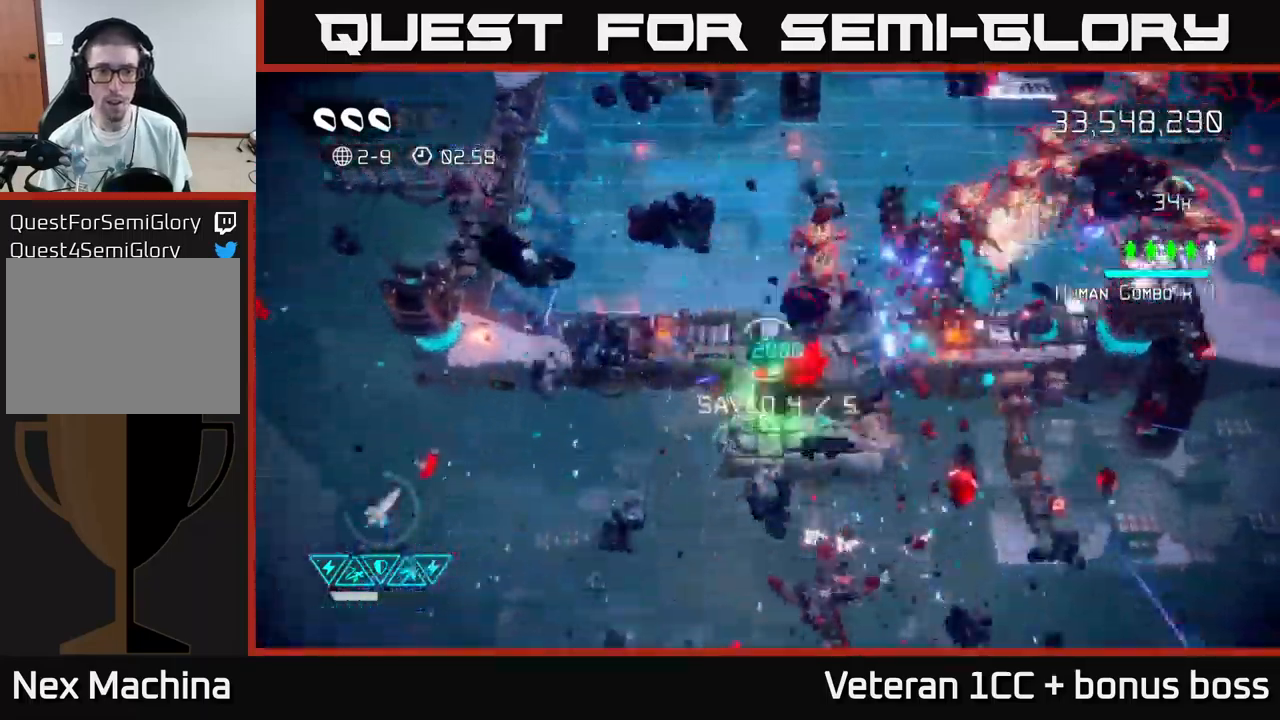
{"buttons": [], "left_stick": "up-right", "right_stick": "right", "events": [[450, "left_stick", "up-right"]]}
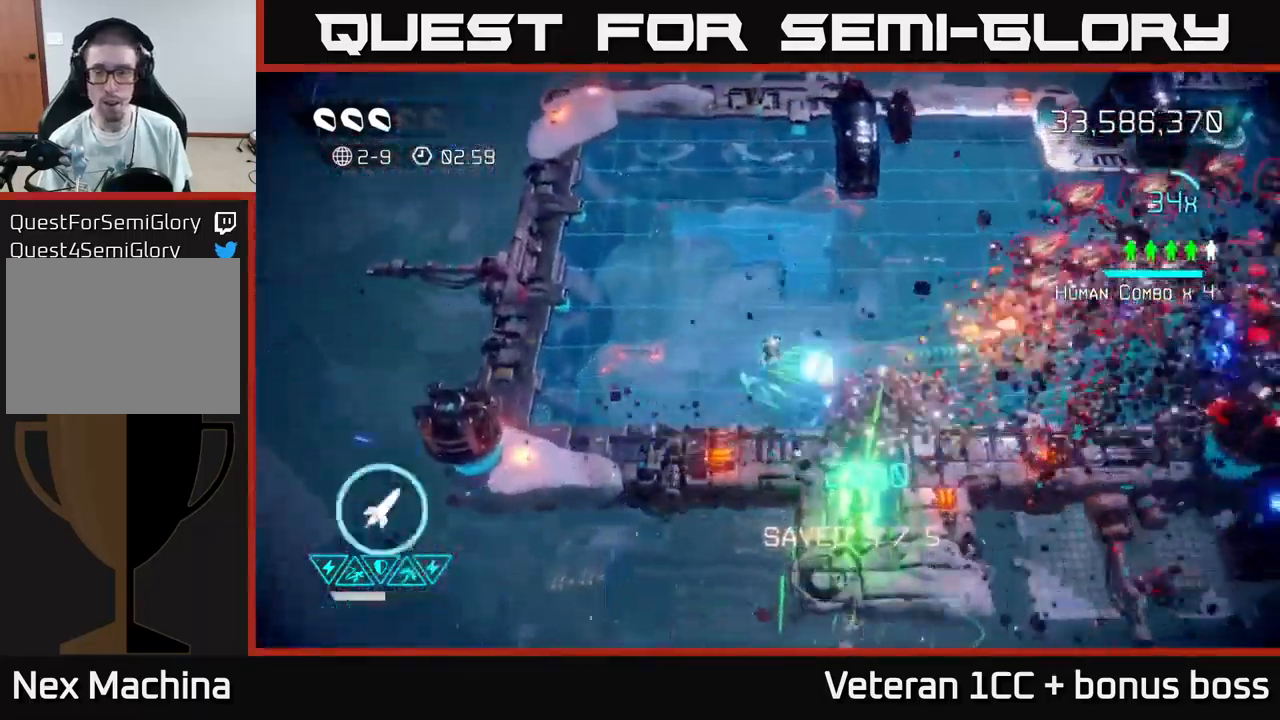
{"buttons": [], "left_stick": "up", "right_stick": "down-right", "events": [[167, "right_stick", "down-right"], [433, "left_stick", "up"]]}
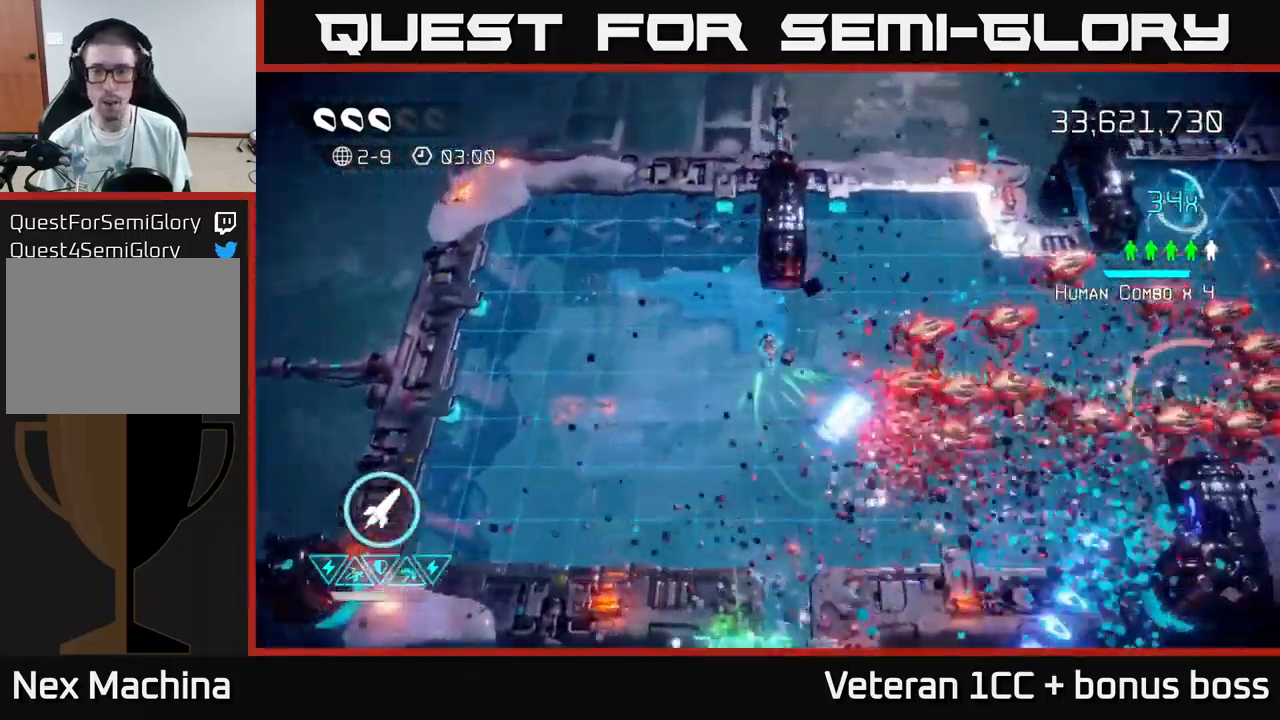
{"buttons": [], "left_stick": "down-right", "right_stick": "right", "events": [[17, "right_stick", "right"], [150, "left_stick", "down-left"], [433, "left_stick", "down-right"]]}
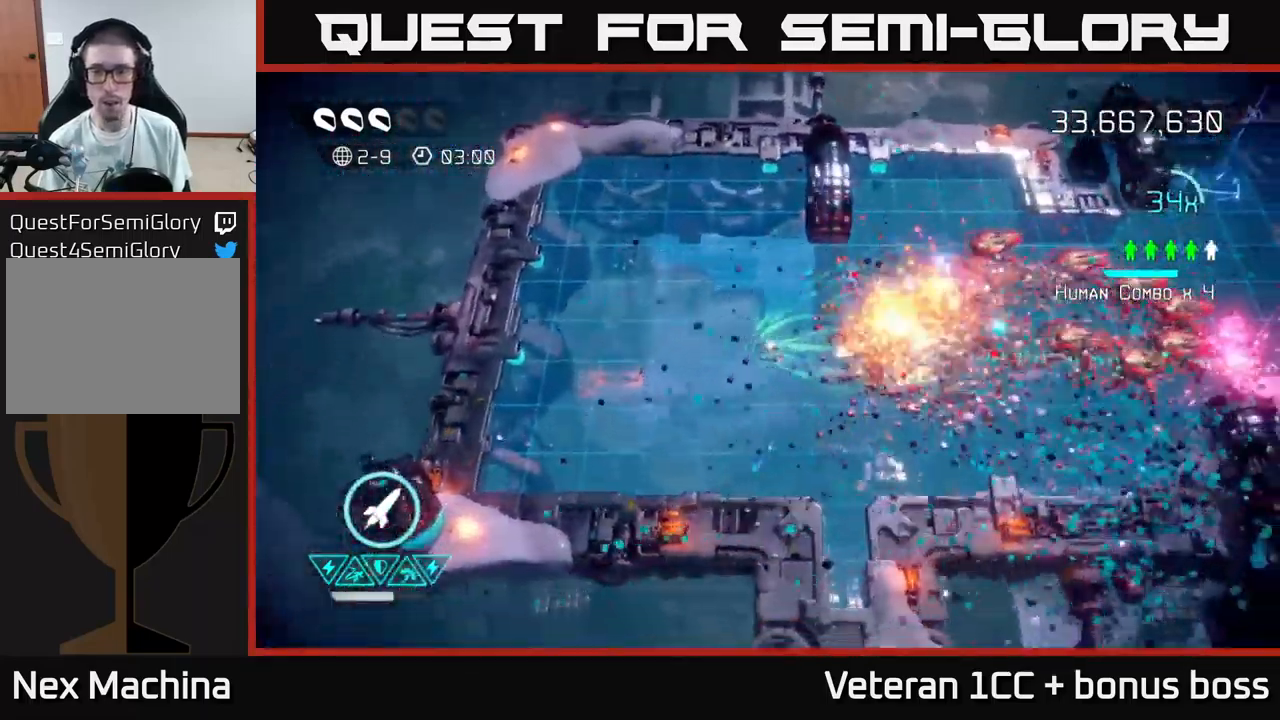
{"buttons": [], "left_stick": "right", "right_stick": "right", "events": [[467, "left_stick", "right"]]}
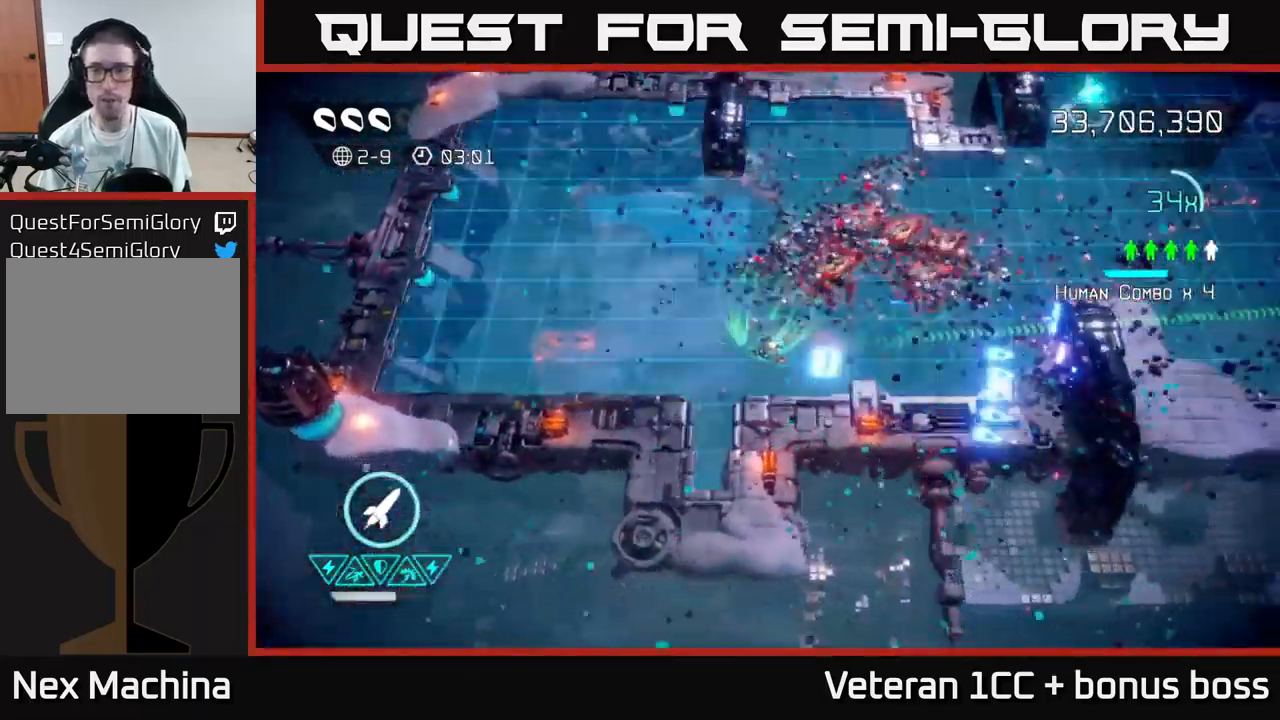
{"buttons": ["L2"], "left_stick": "up-right", "right_stick": "up-right", "events": [[233, "L2", "down"], [233, "right_stick", "up-right"], [367, "L2", "up"], [450, "L2", "down"], [467, "left_stick", "up-right"]]}
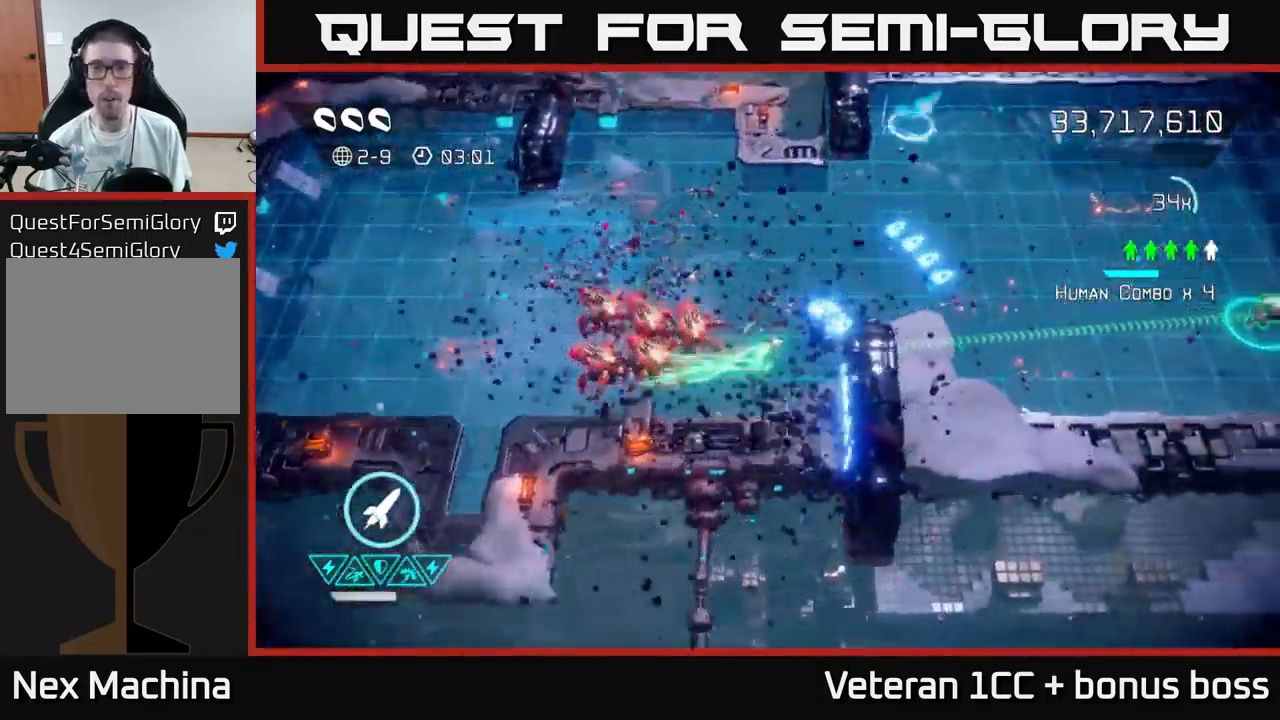
{"buttons": [], "left_stick": "up", "right_stick": "right", "events": [[50, "L2", "up"], [150, "L2", "down"], [367, "L2", "up"], [433, "right_stick", "right"], [483, "left_stick", "up"]]}
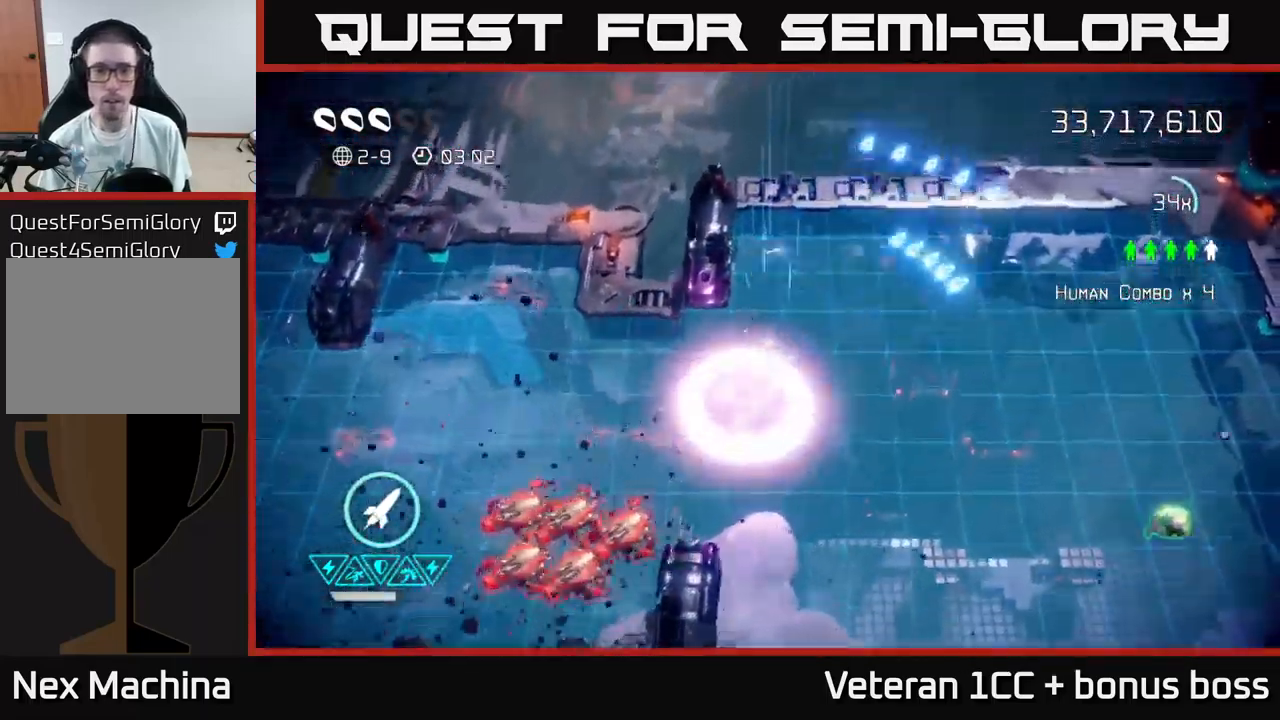
{"buttons": [], "left_stick": "down-right", "right_stick": "down-left", "events": [[150, "right_stick", "up-right"], [350, "left_stick", "right"], [350, "right_stick", "down-left"], [400, "left_stick", "down-right"]]}
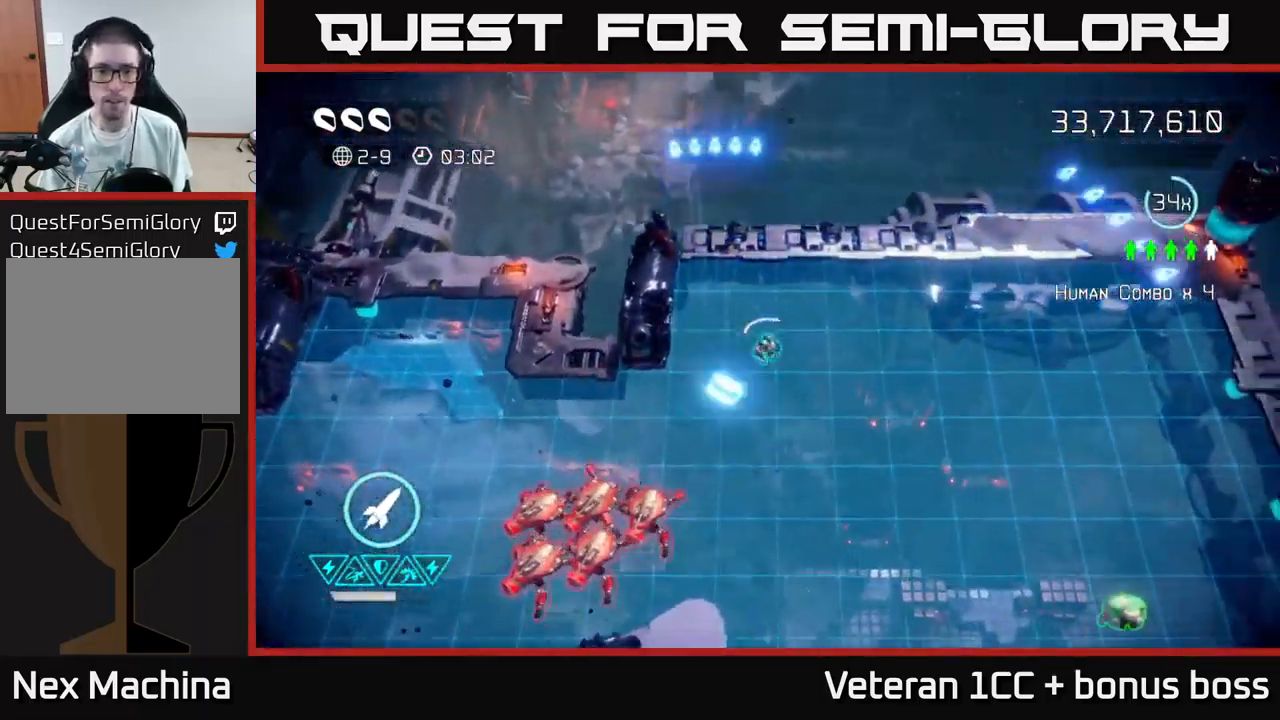
{"buttons": [], "left_stick": "down-right", "right_stick": "left", "events": [[317, "right_stick", "left"]]}